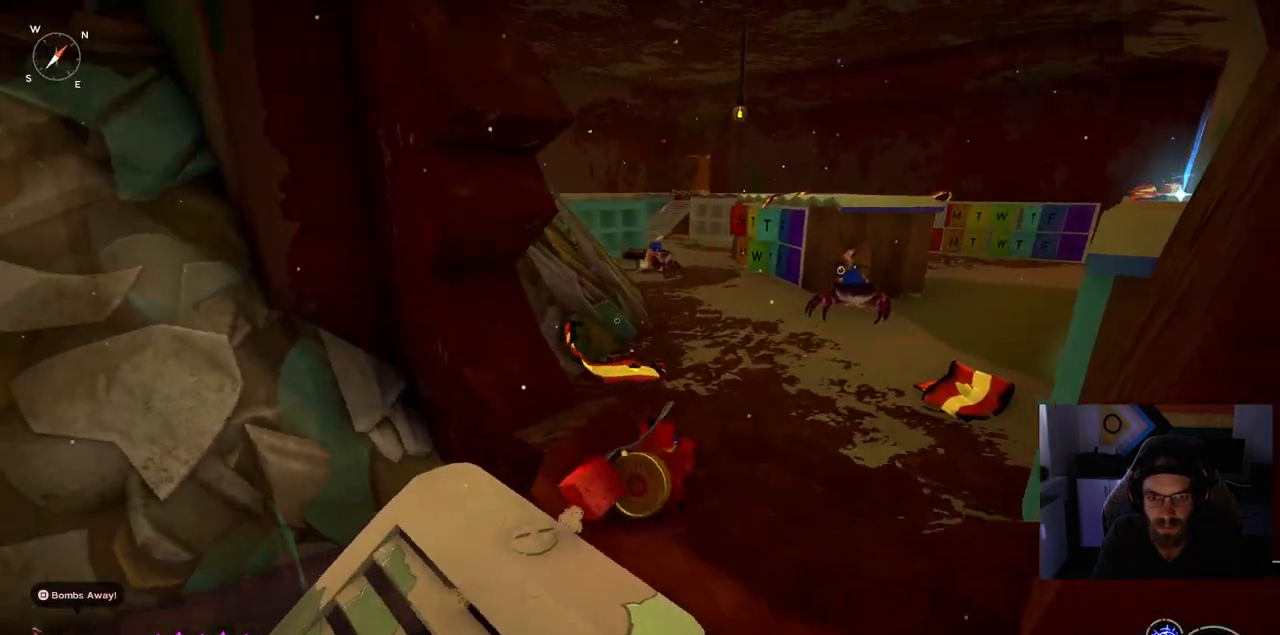
Gameplay with a controller (PlayStation layout); each line is a JSON object with the inputs held at the frame after it (dt_ms = milliseconds from this image to that frame). "events" lists button and stick changes between this image and that frame as [ms after this image, input, new state], when the widget could be followed in between. Not read: L1 R1.
{"dt_ms": 1000, "buttons": ["CIRCLE"], "left_stick": "up-right", "right_stick": "left"}
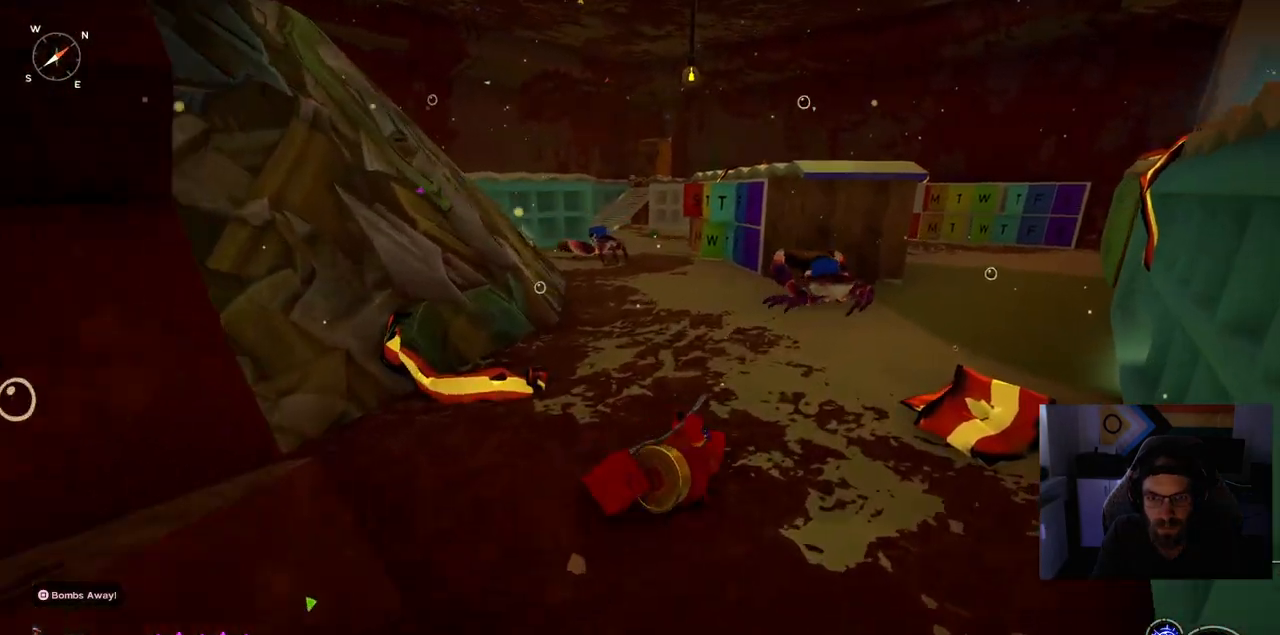
{"dt_ms": 500, "buttons": ["CIRCLE"], "left_stick": "up-right", "right_stick": "left", "events": []}
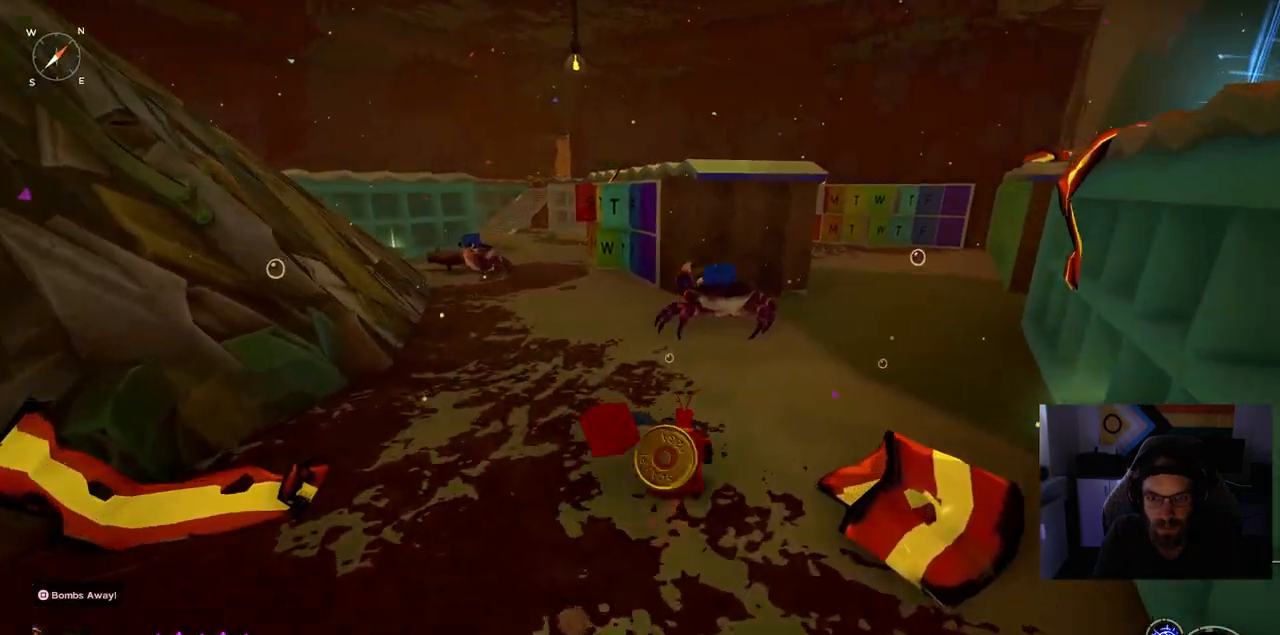
{"dt_ms": 500, "buttons": [], "left_stick": "up-right", "right_stick": "center", "events": [[183, "CIRCLE", "up"], [383, "right_stick", "center"]]}
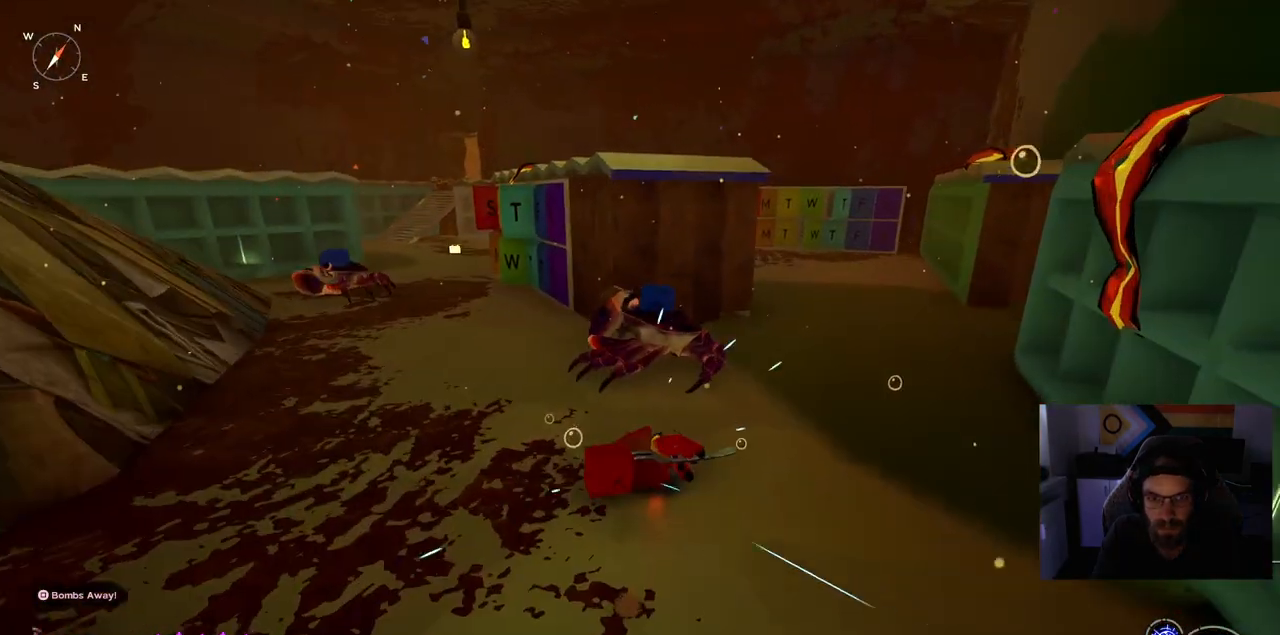
{"dt_ms": 500, "buttons": [], "left_stick": "up-right", "right_stick": "center", "events": []}
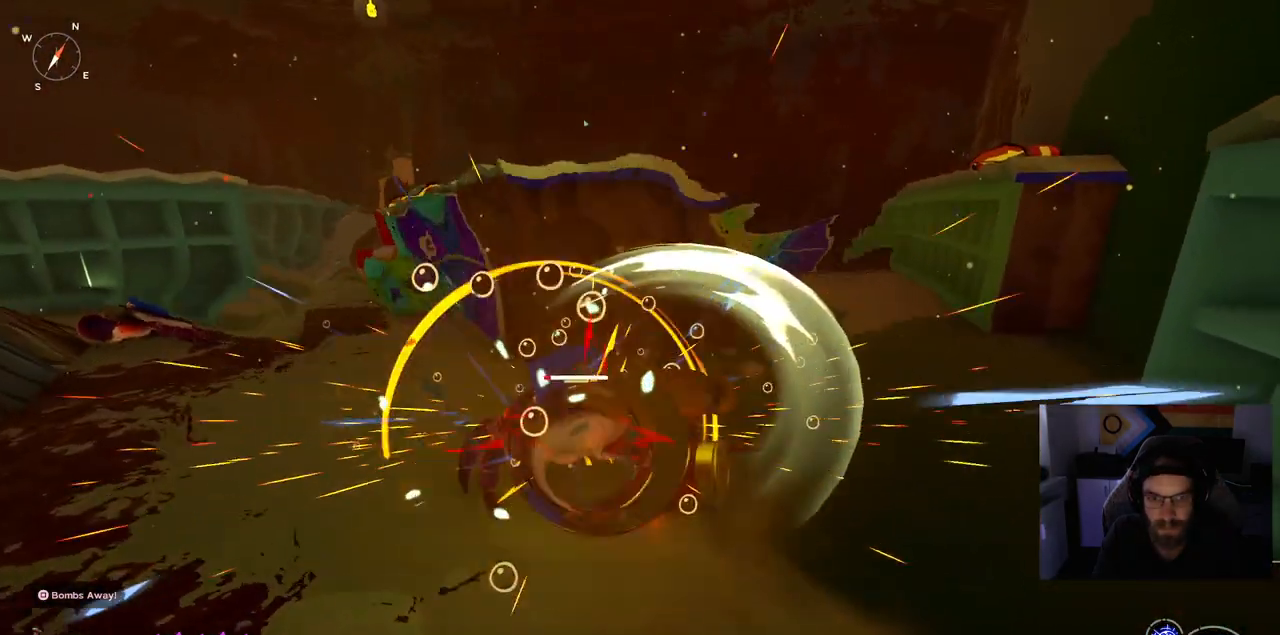
{"dt_ms": 500, "buttons": [], "left_stick": "up-right", "right_stick": "center", "events": []}
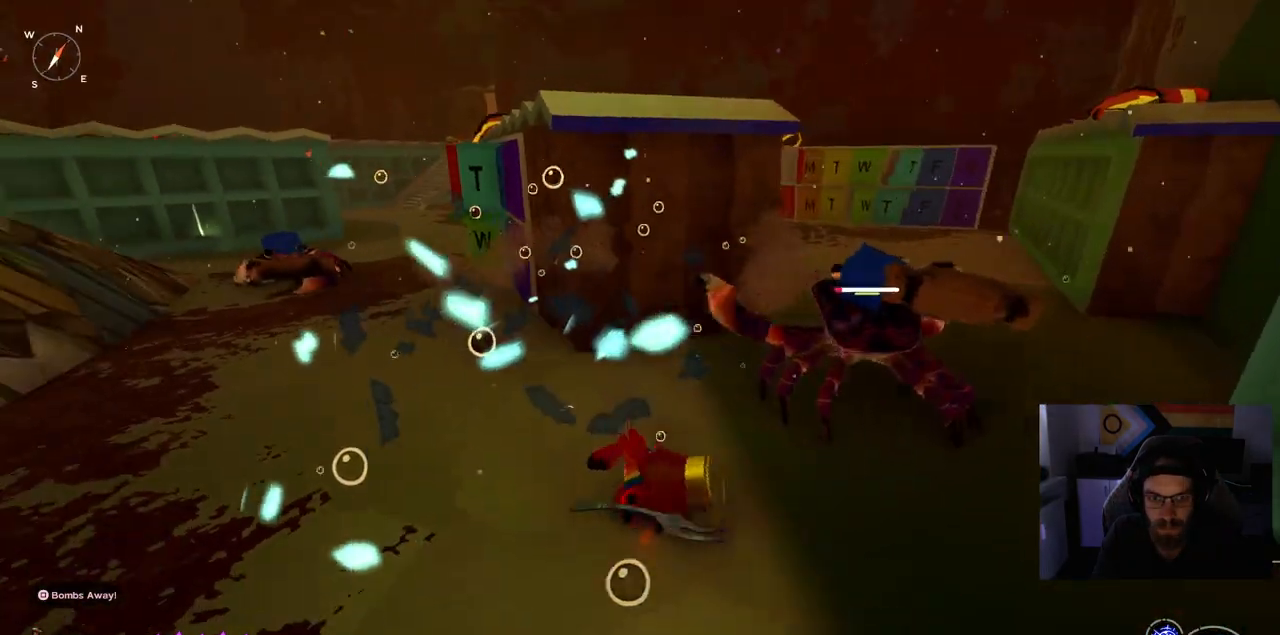
{"dt_ms": 500, "buttons": [], "left_stick": "up-right", "right_stick": "center", "events": []}
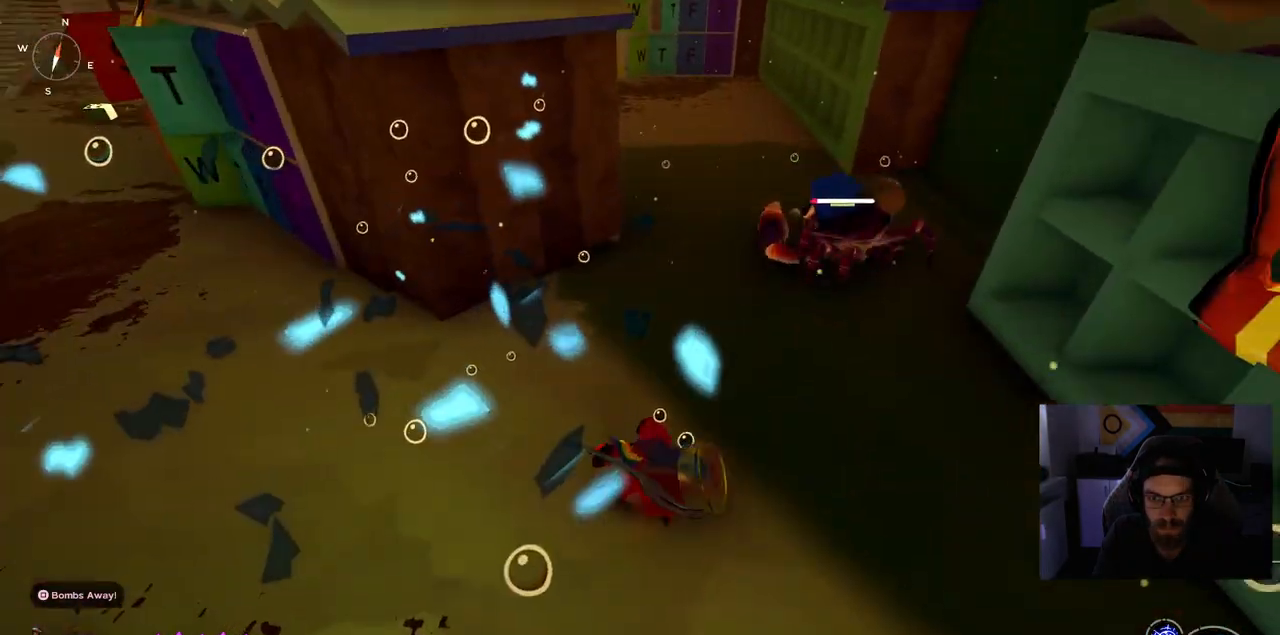
{"dt_ms": 500, "buttons": [], "left_stick": "up-right", "right_stick": "center", "events": []}
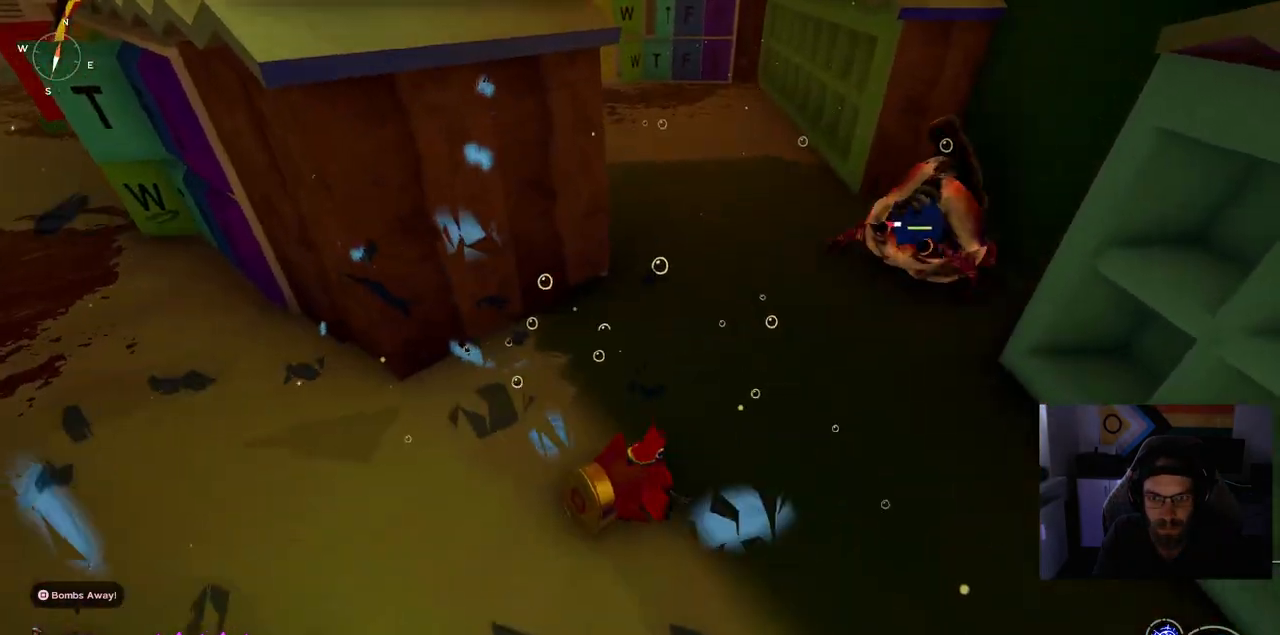
{"dt_ms": 500, "buttons": ["CIRCLE"], "left_stick": "up-right", "right_stick": "center", "events": [[133, "right_stick", "right"], [300, "right_stick", "center"], [400, "CIRCLE", "down"]]}
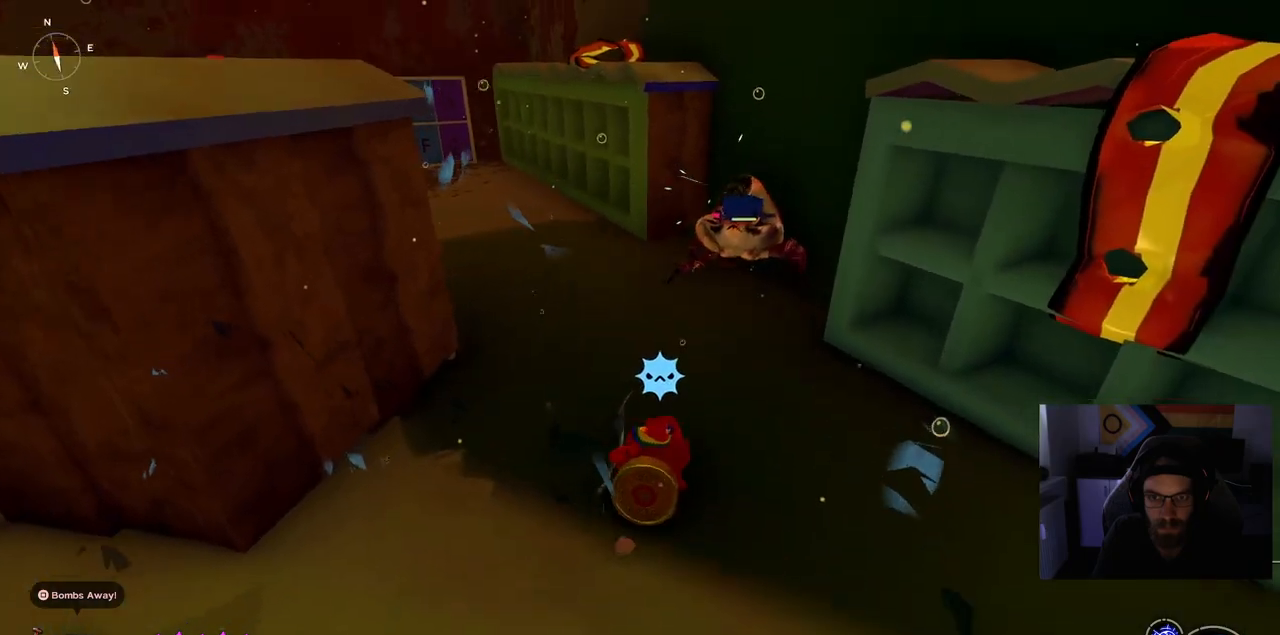
{"dt_ms": 500, "buttons": ["CIRCLE"], "left_stick": "up-left", "right_stick": "center", "events": [[33, "CIRCLE", "up"], [267, "left_stick", "up-left"], [467, "CIRCLE", "down"]]}
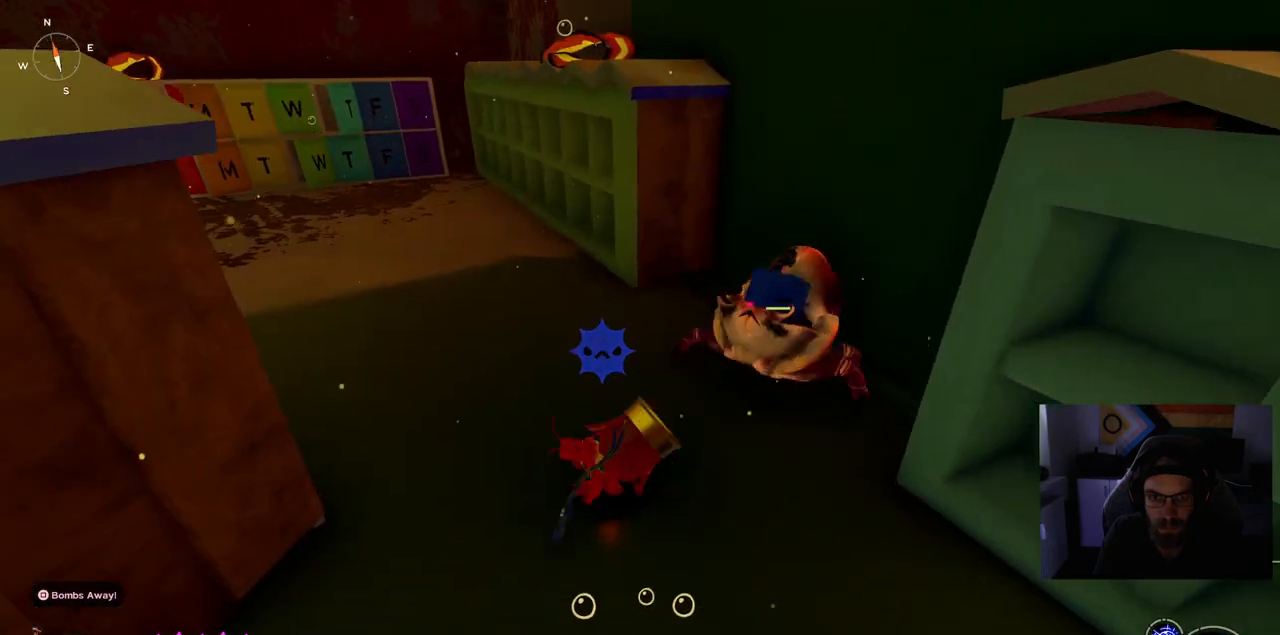
{"dt_ms": 500, "buttons": [], "left_stick": "up", "right_stick": "center", "events": [[67, "CIRCLE", "up"], [317, "left_stick", "up"]]}
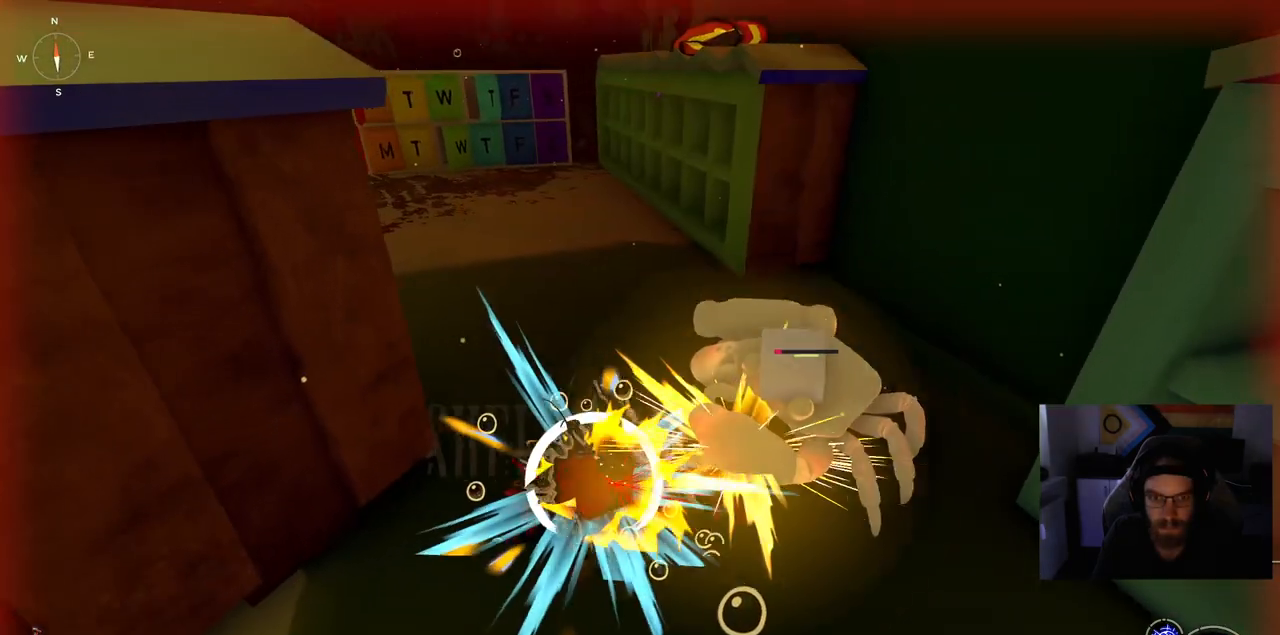
{"dt_ms": 500, "buttons": [], "left_stick": "up", "right_stick": "center", "events": []}
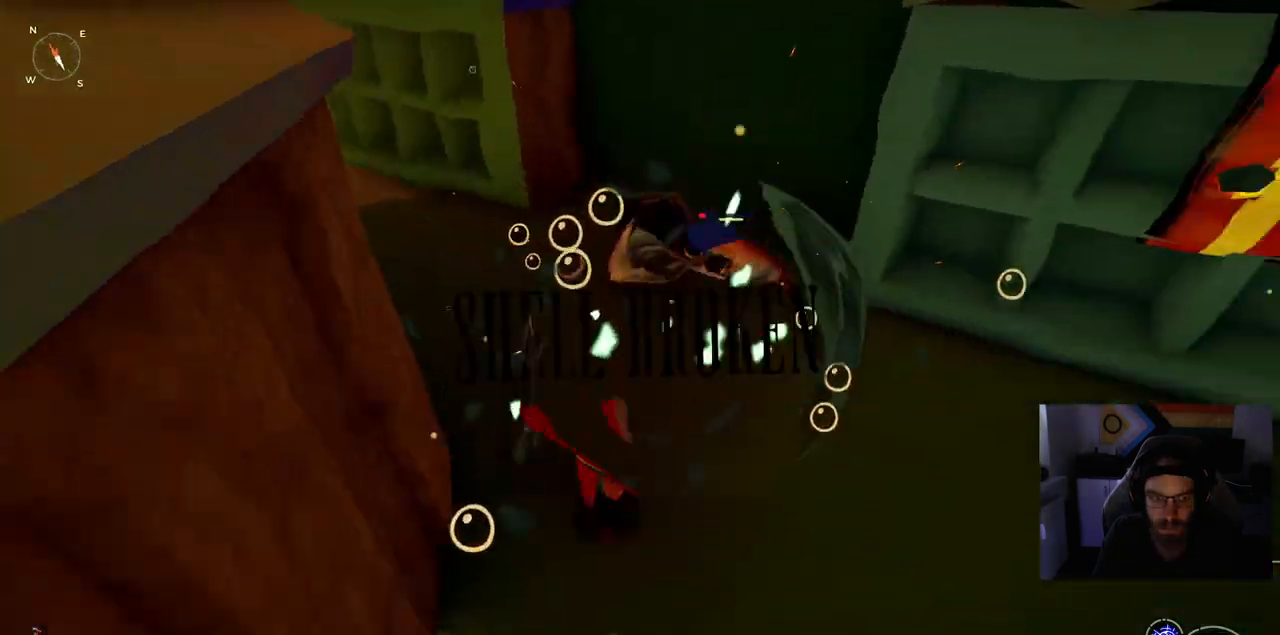
{"dt_ms": 500, "buttons": [], "left_stick": "up", "right_stick": "center", "events": [[267, "CIRCLE", "down"], [383, "CIRCLE", "up"]]}
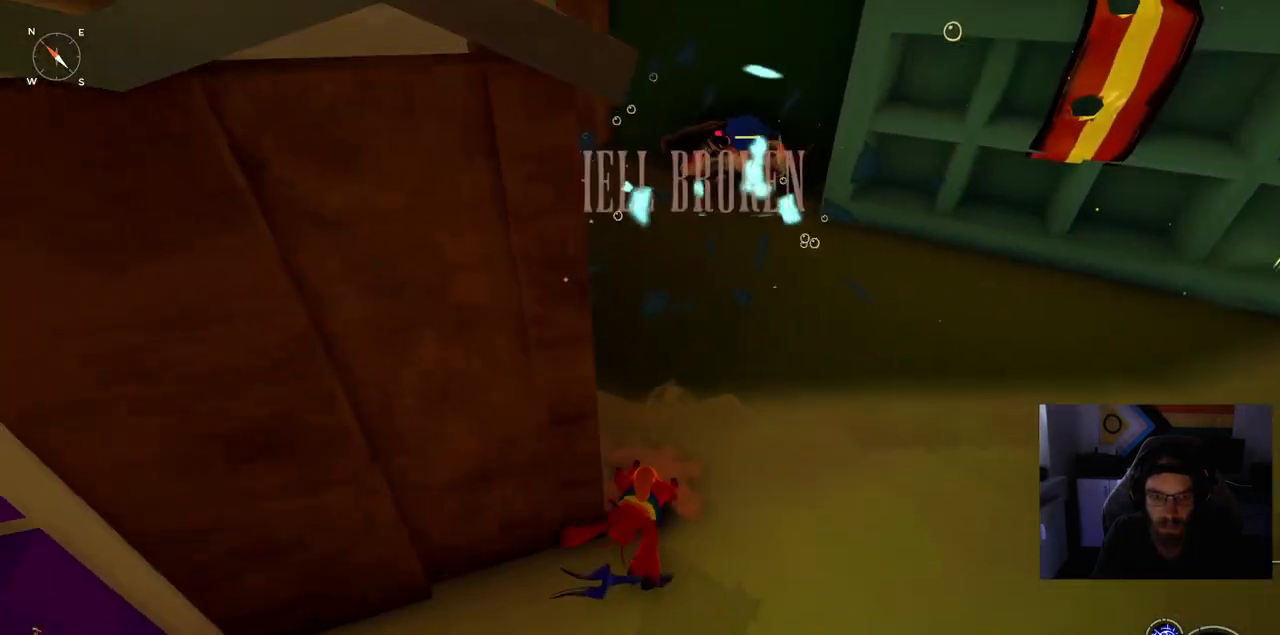
{"dt_ms": 500, "buttons": [], "left_stick": "up", "right_stick": "center", "events": [[17, "CIRCLE", "down"], [133, "CIRCLE", "up"]]}
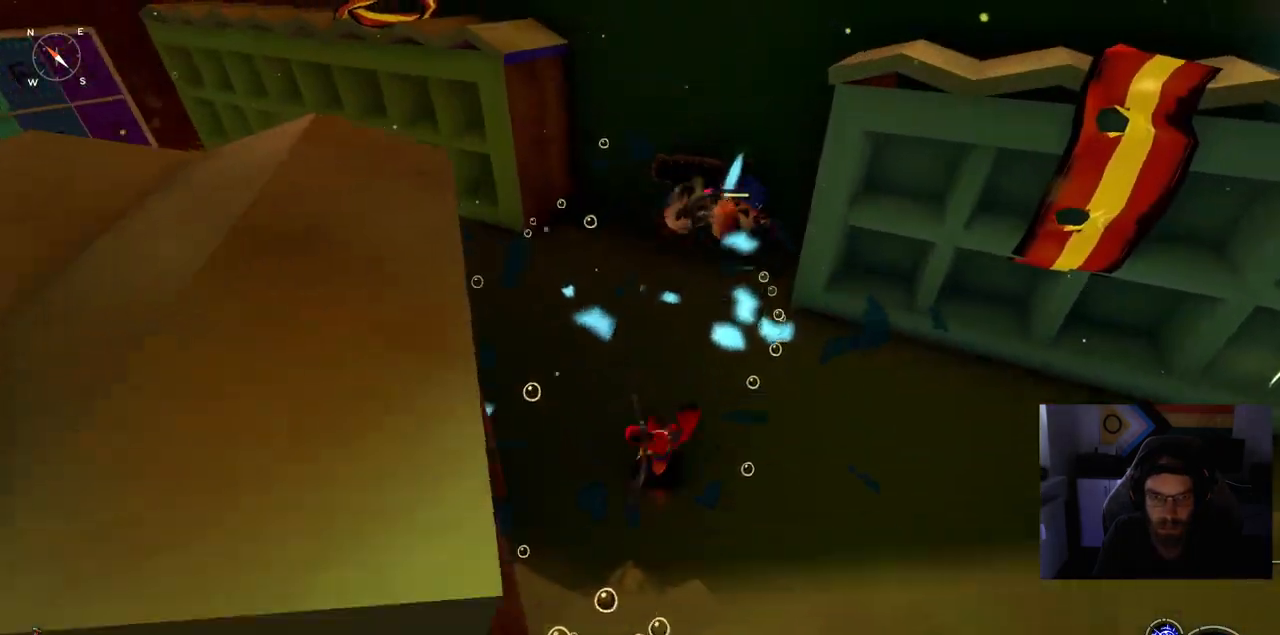
{"dt_ms": 500, "buttons": [], "left_stick": "up", "right_stick": "center", "events": []}
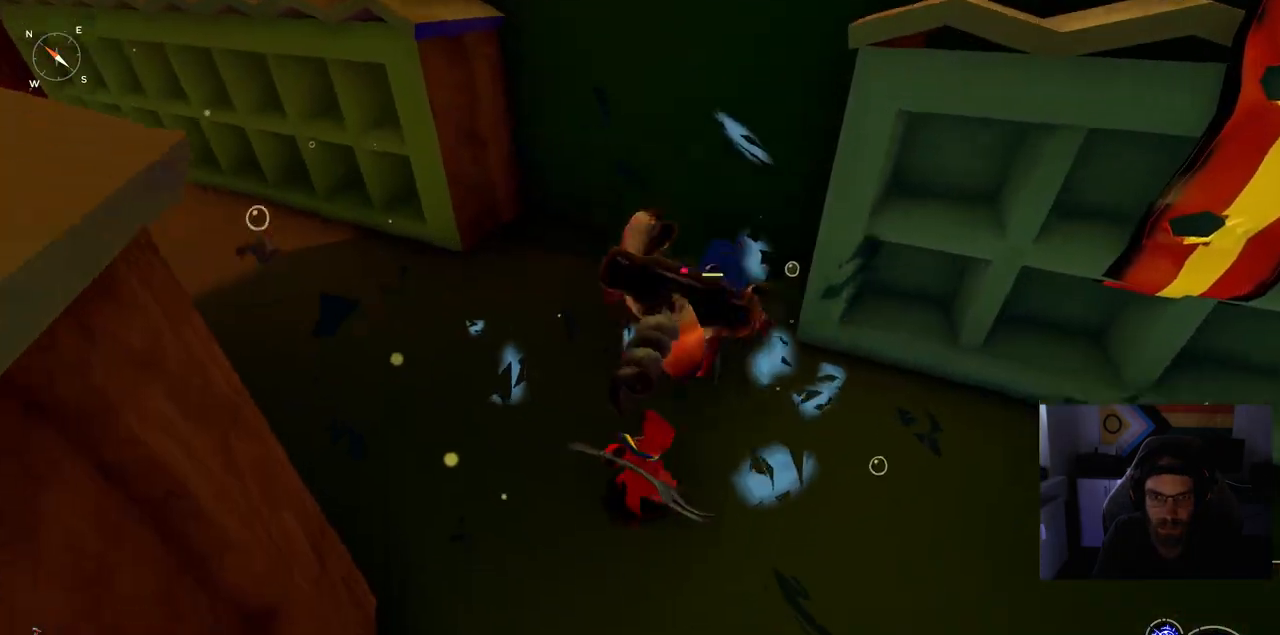
{"dt_ms": 500, "buttons": [], "left_stick": "up", "right_stick": "center", "events": []}
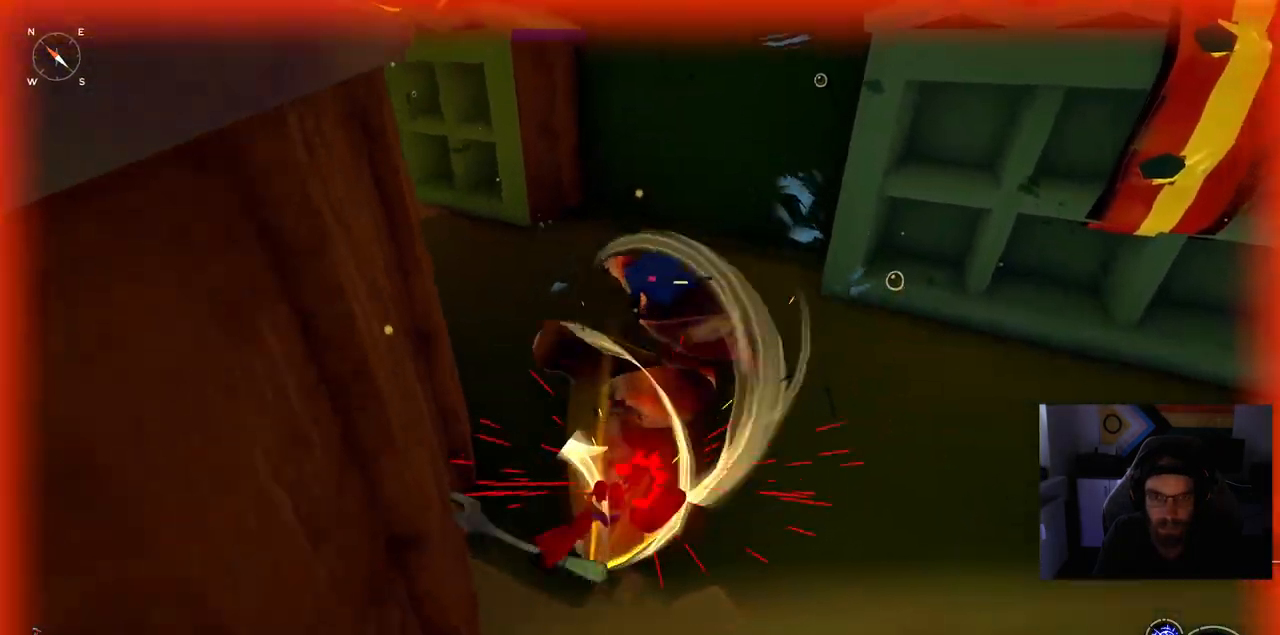
{"dt_ms": 500, "buttons": ["CIRCLE"], "left_stick": "up", "right_stick": "center", "events": [[17, "CIRCLE", "down"], [133, "CIRCLE", "up"], [250, "CIRCLE", "down"], [350, "CIRCLE", "up"], [450, "CIRCLE", "down"]]}
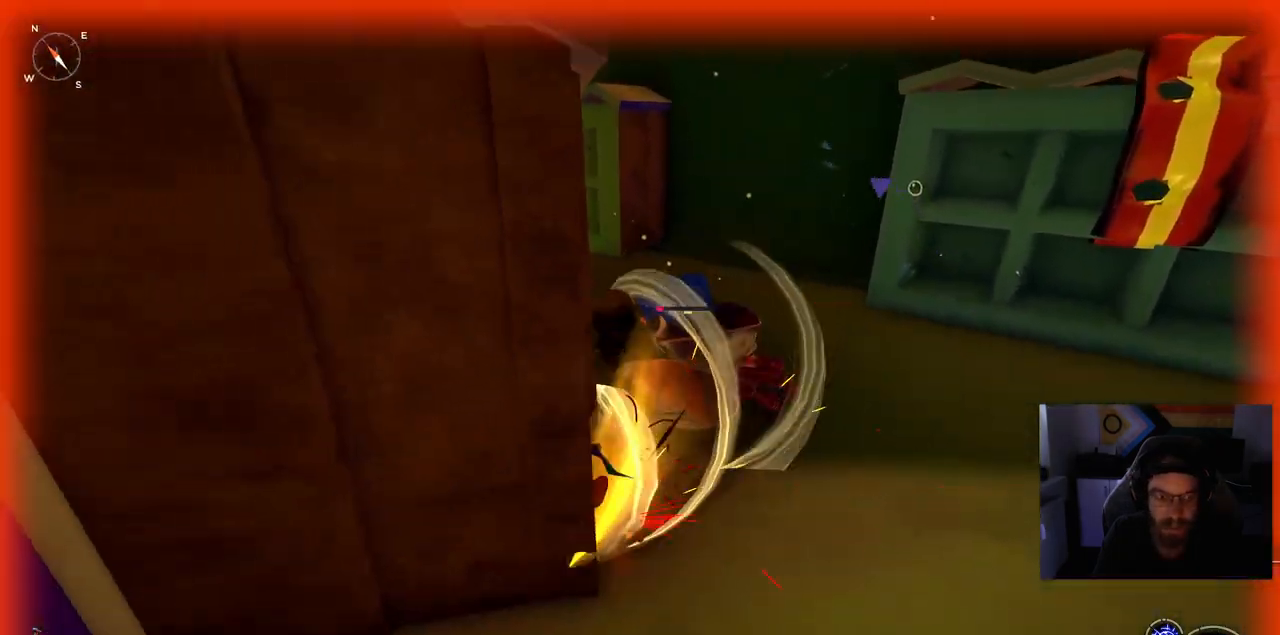
{"dt_ms": 500, "buttons": [], "left_stick": "up-right", "right_stick": "center", "events": [[17, "left_stick", "up-right"], [67, "CIRCLE", "up"], [150, "CIRCLE", "down"], [267, "CIRCLE", "up"], [367, "CIRCLE", "down"], [483, "CIRCLE", "up"]]}
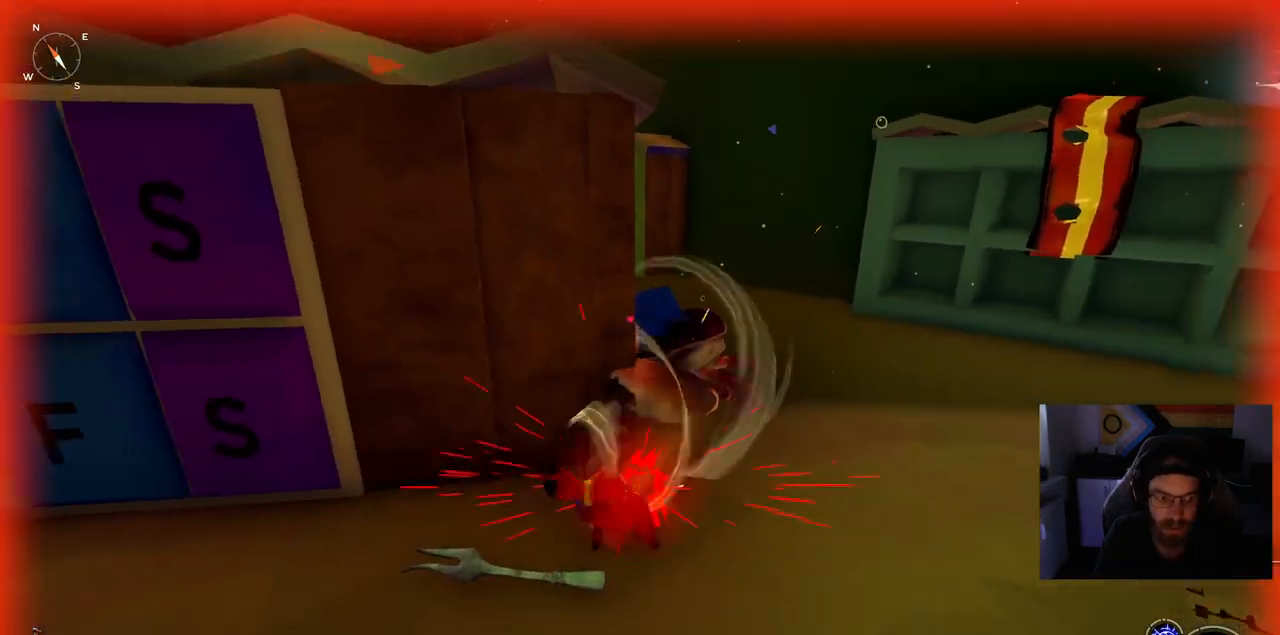
{"dt_ms": 500, "buttons": [], "left_stick": "up-right", "right_stick": "center", "events": [[67, "CIRCLE", "down"], [167, "CIRCLE", "up"], [267, "CIRCLE", "down"], [367, "CIRCLE", "up"]]}
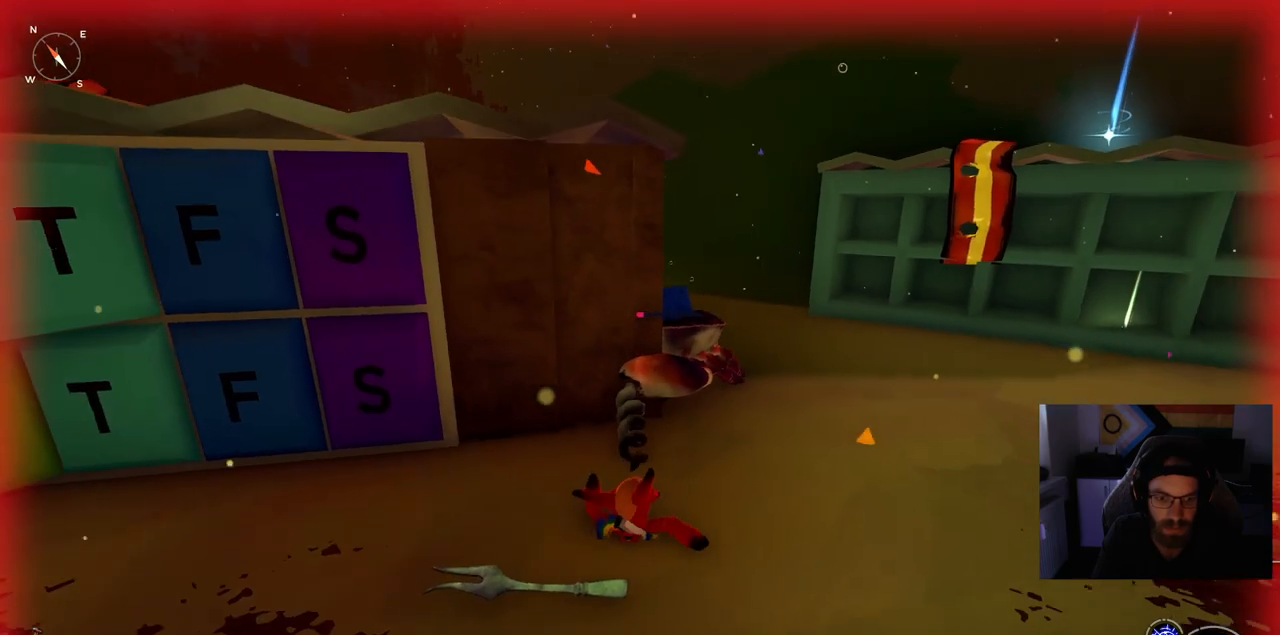
{"dt_ms": 500, "buttons": [], "left_stick": "up-right", "right_stick": "center", "events": []}
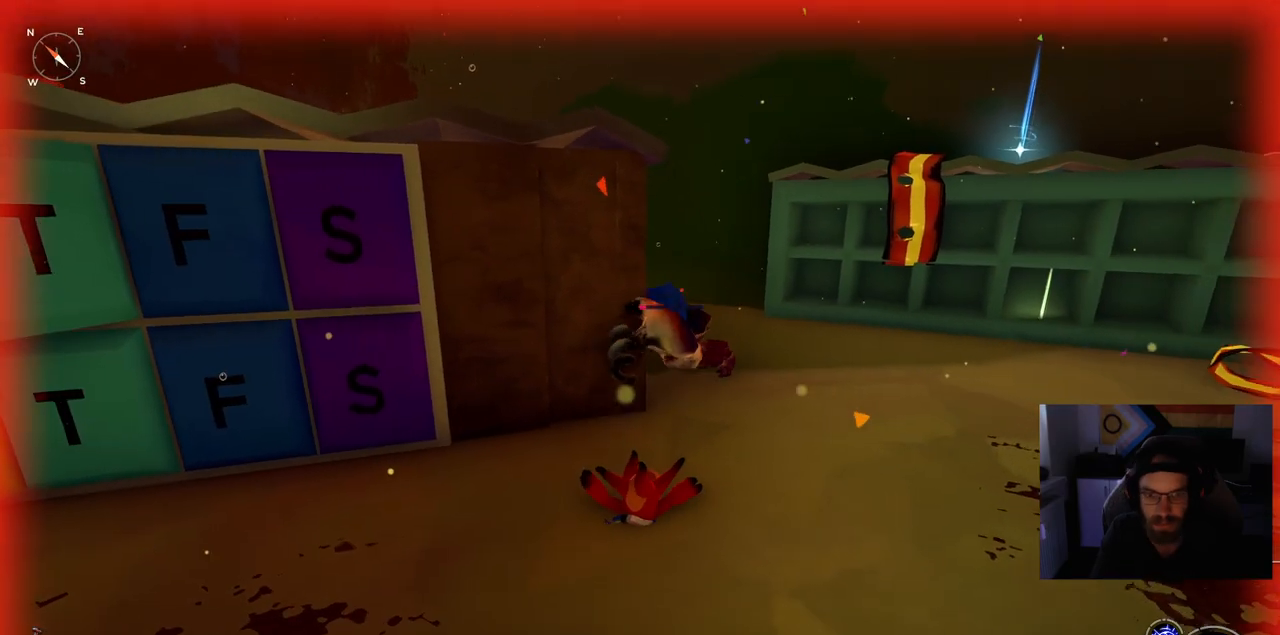
{"dt_ms": 500, "buttons": [], "left_stick": "up-right", "right_stick": "center", "events": []}
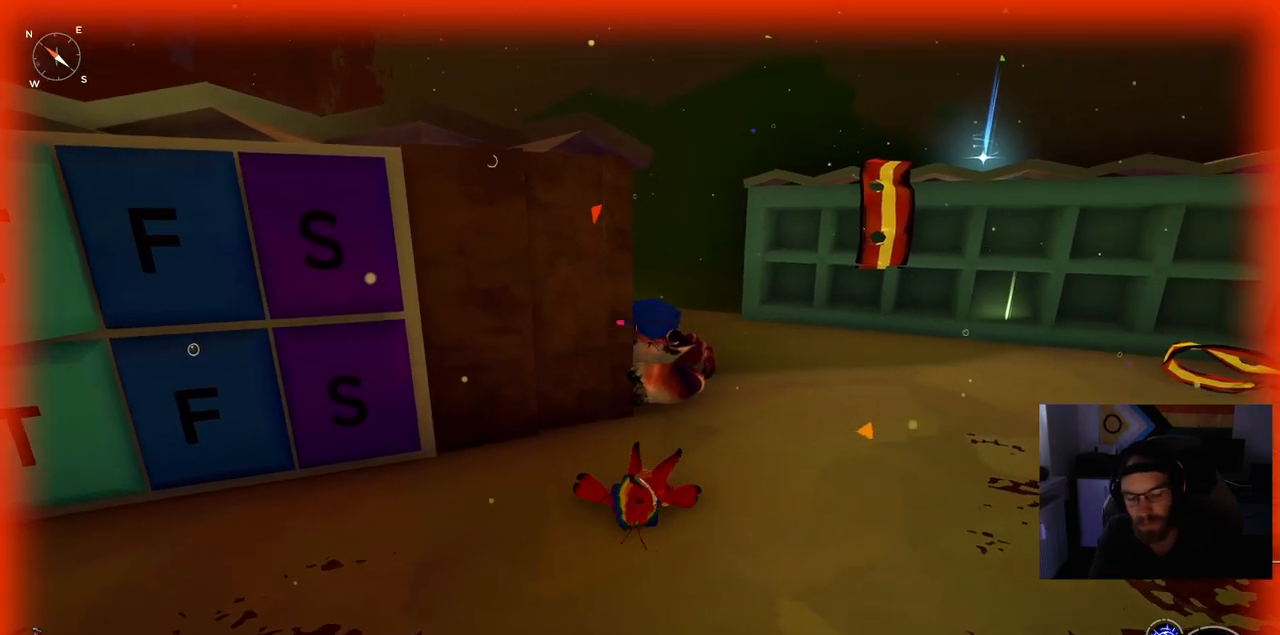
{"dt_ms": 500, "buttons": [], "left_stick": "up-right", "right_stick": "center", "events": []}
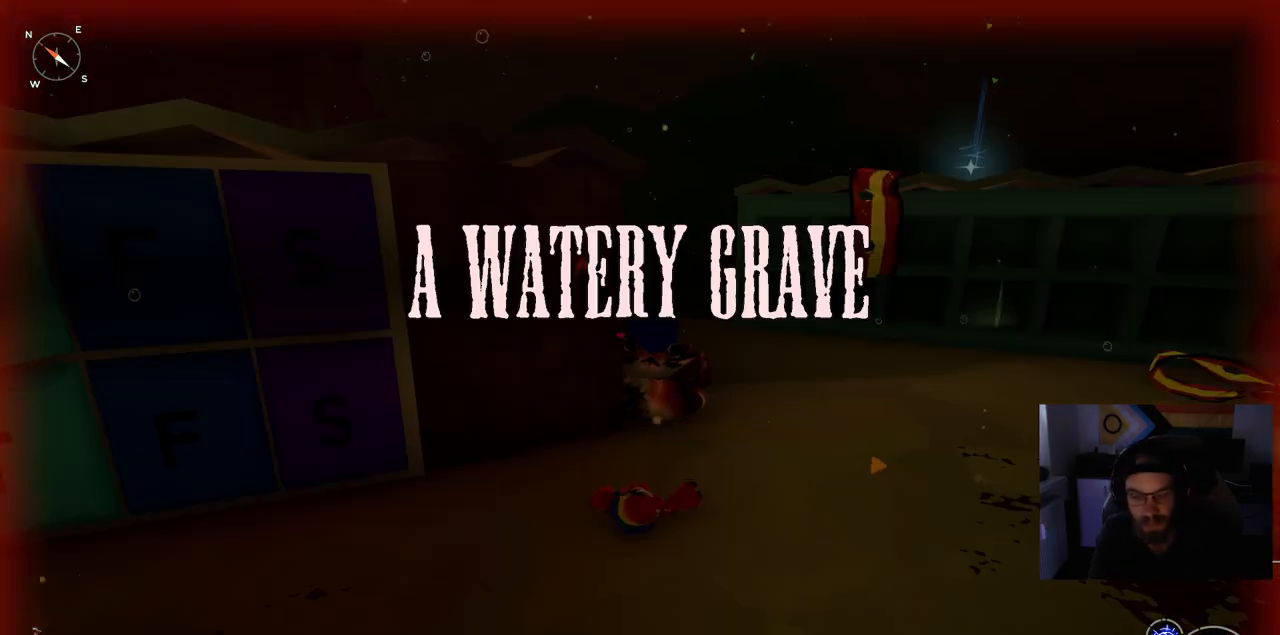
{"dt_ms": 500, "buttons": [], "left_stick": "up-right", "right_stick": "center", "events": []}
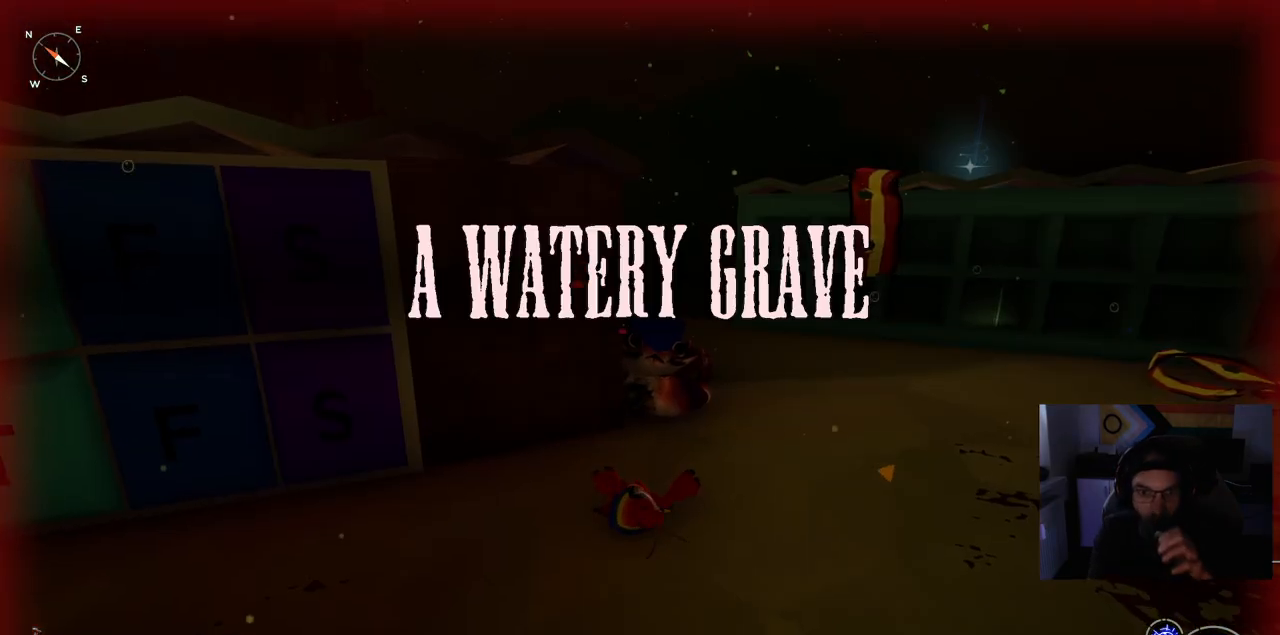
{"dt_ms": 500, "buttons": [], "left_stick": "up-right", "right_stick": "center", "events": []}
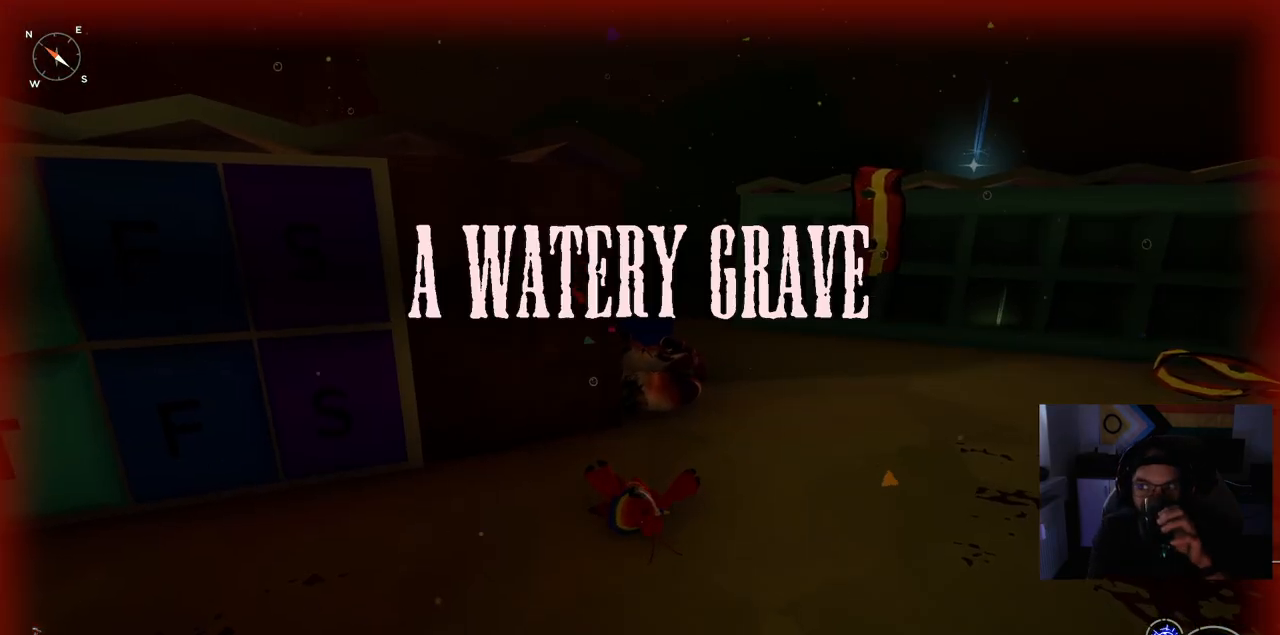
{"dt_ms": 500, "buttons": [], "left_stick": "up-right", "right_stick": "center", "events": []}
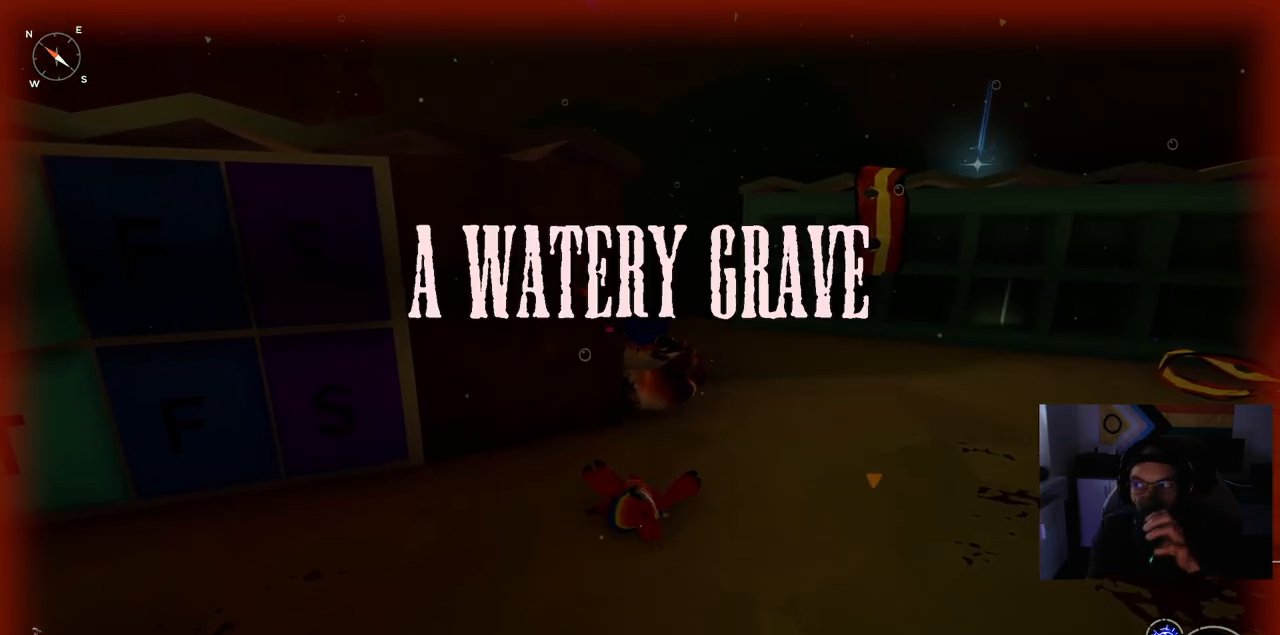
{"dt_ms": 500, "buttons": [], "left_stick": "up-right", "right_stick": "center", "events": []}
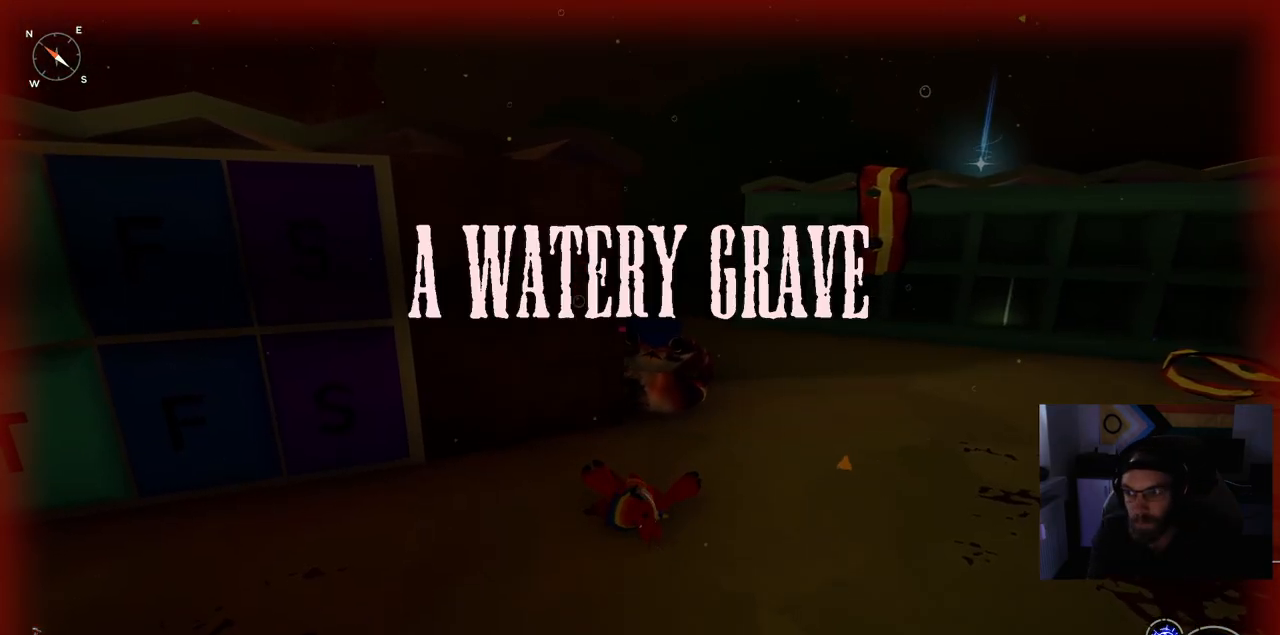
{"dt_ms": 500, "buttons": [], "left_stick": "up-right", "right_stick": "center", "events": []}
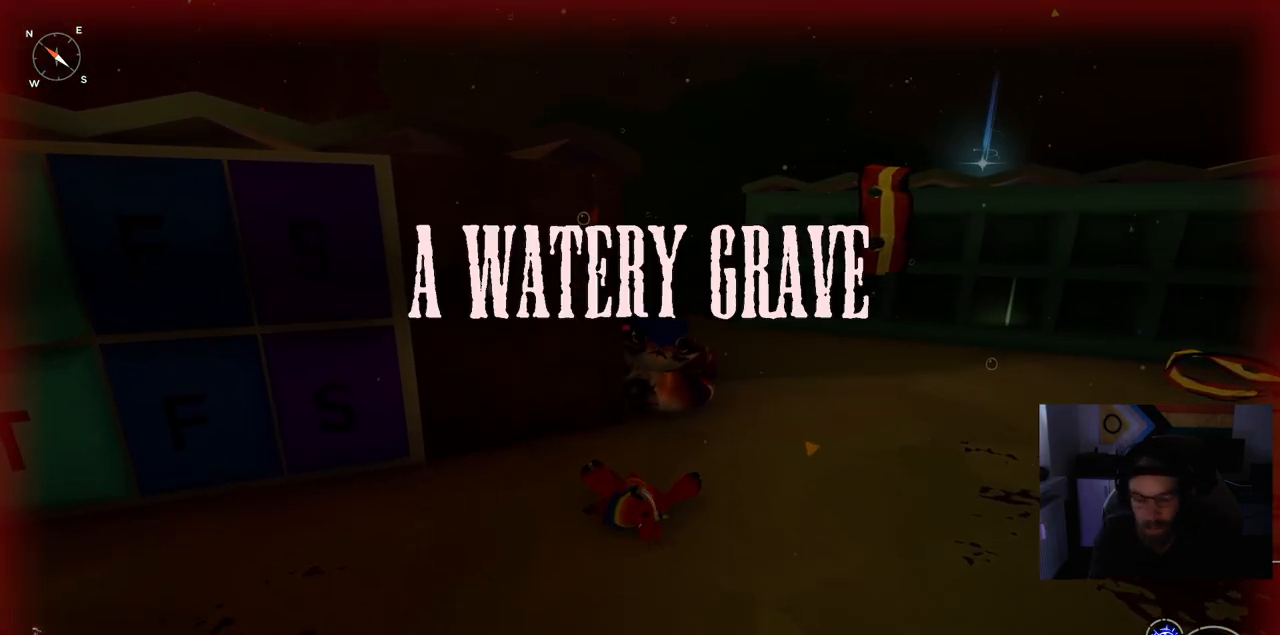
{"dt_ms": 500, "buttons": [], "left_stick": "up-right", "right_stick": "center", "events": []}
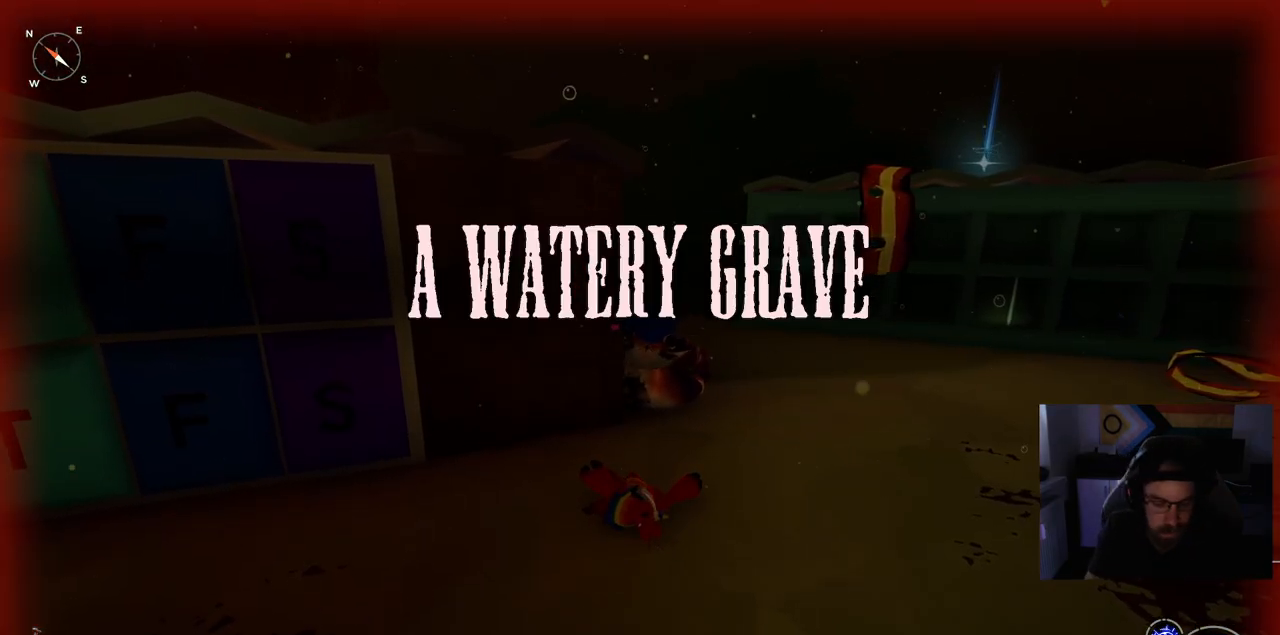
{"dt_ms": 500, "buttons": [], "left_stick": "center", "right_stick": "center", "events": [[200, "left_stick", "center"]]}